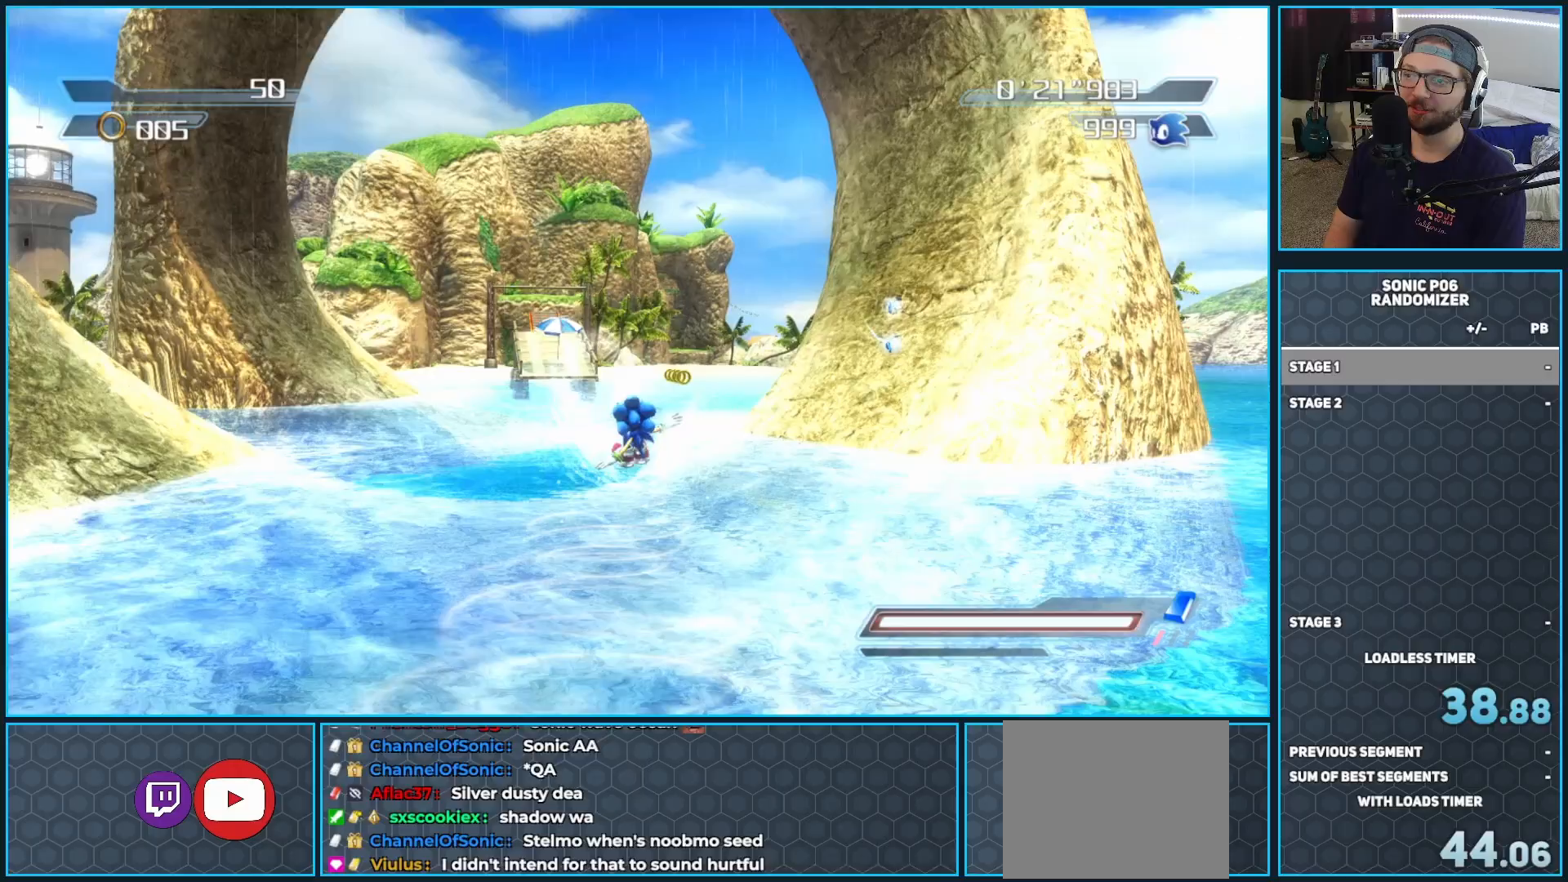
Gameplay with a controller (Xbox layout); each line is a JSON object with the inputs held at the frame after it (dt_ms = milliseconds from this image to that frame). "button_events" lists button changes between this image and that frame as [ms after this image, input, new state], when the widget could be followed in between (sticks are given only as held states).
{"dt_ms": 500, "buttons": [], "left_stick": "up-right", "right_stick": "center", "button_events": []}
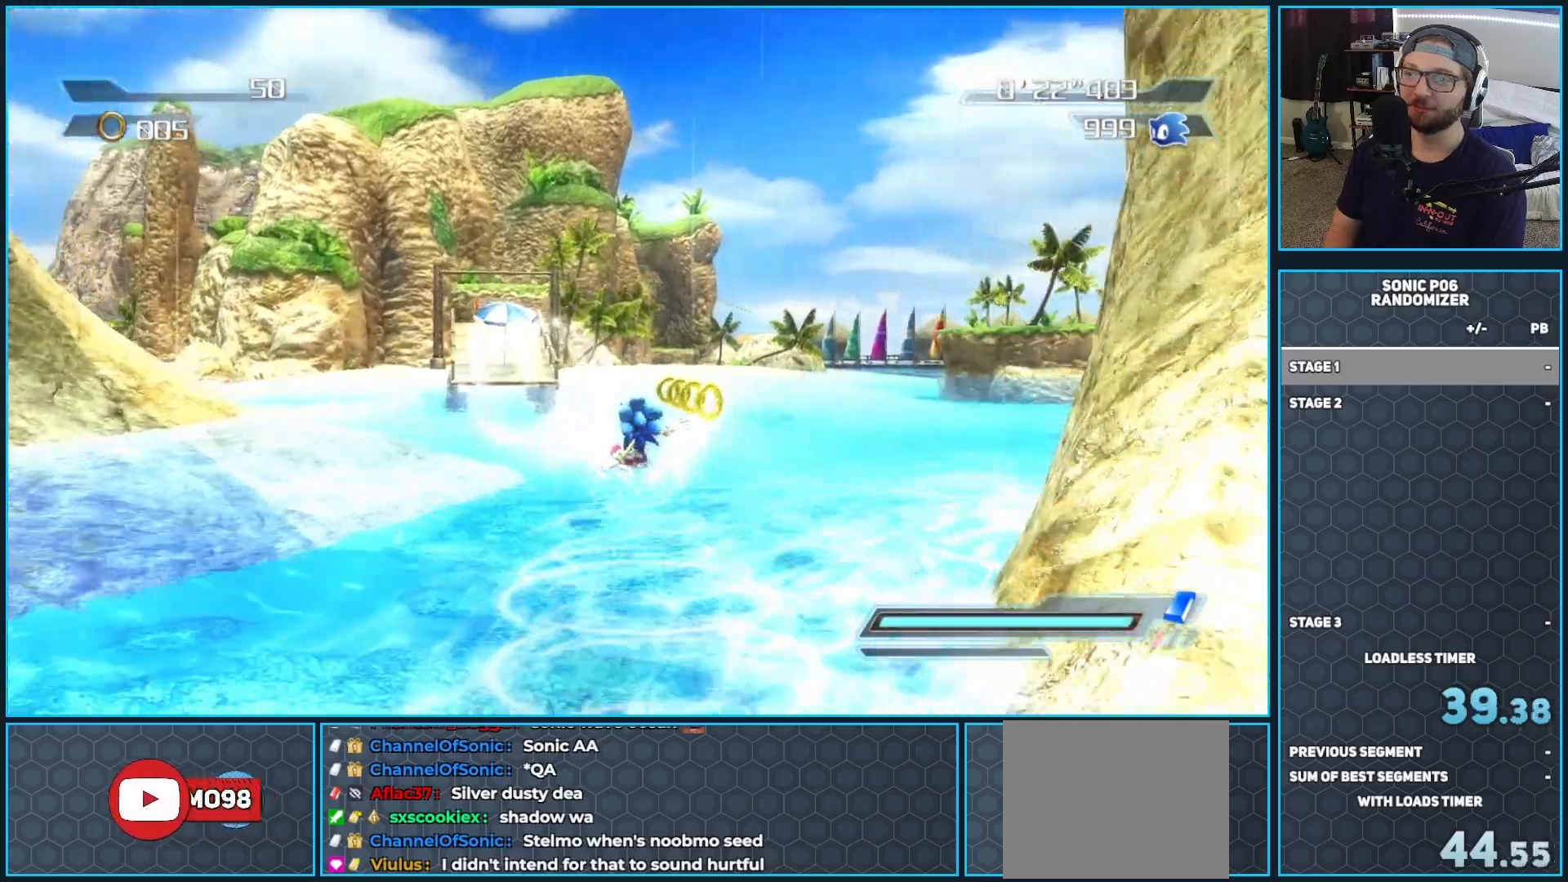
{"dt_ms": 500, "buttons": [], "left_stick": "up-left", "right_stick": "center", "button_events": []}
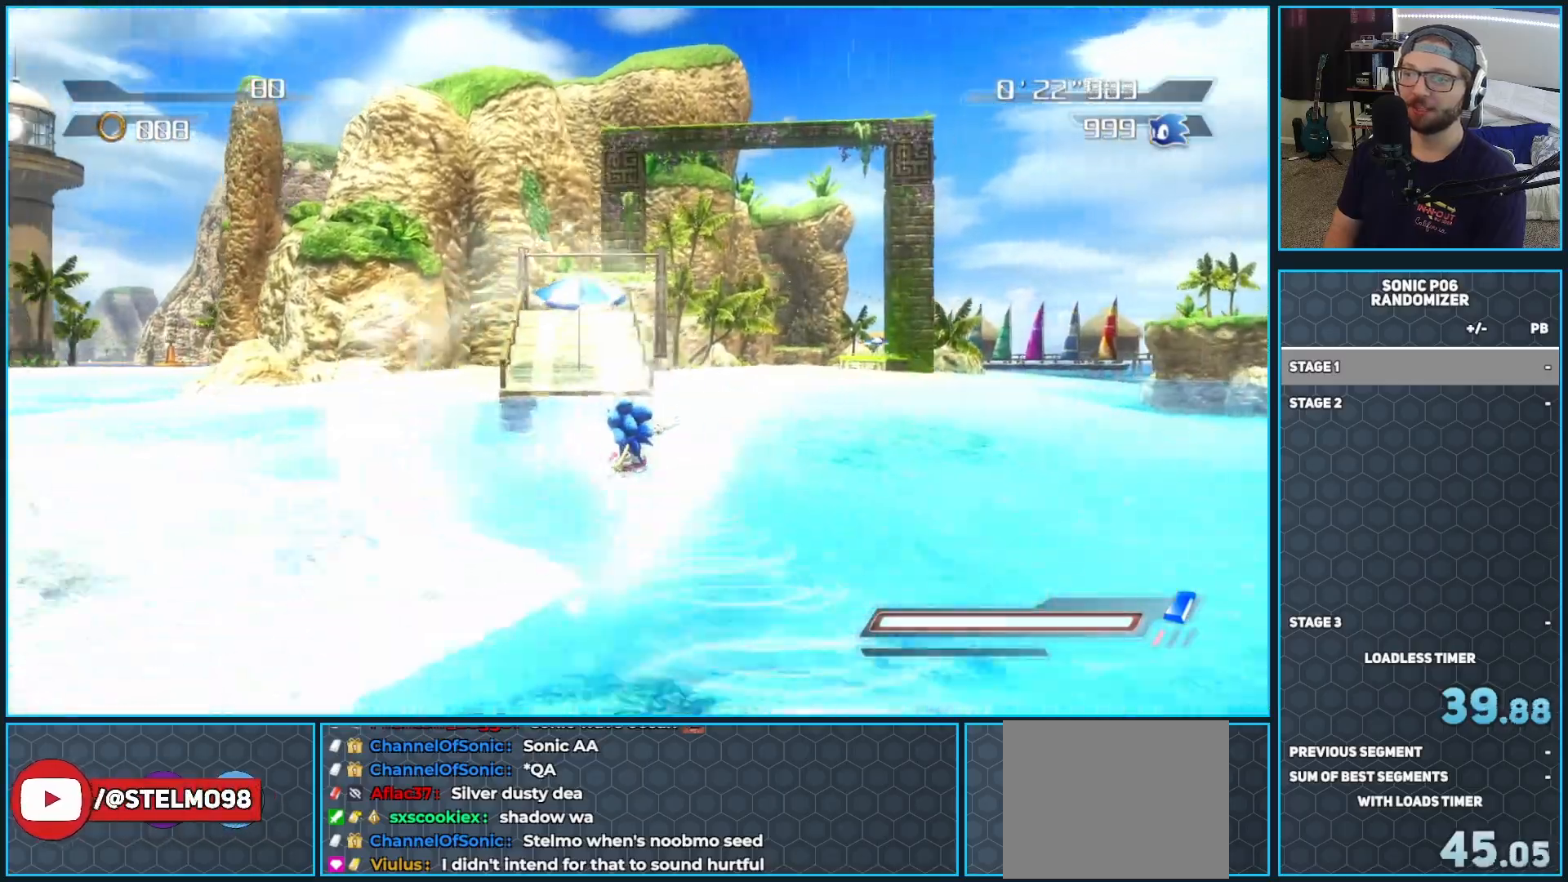
{"dt_ms": 500, "buttons": [], "left_stick": "up-right", "right_stick": "center", "button_events": []}
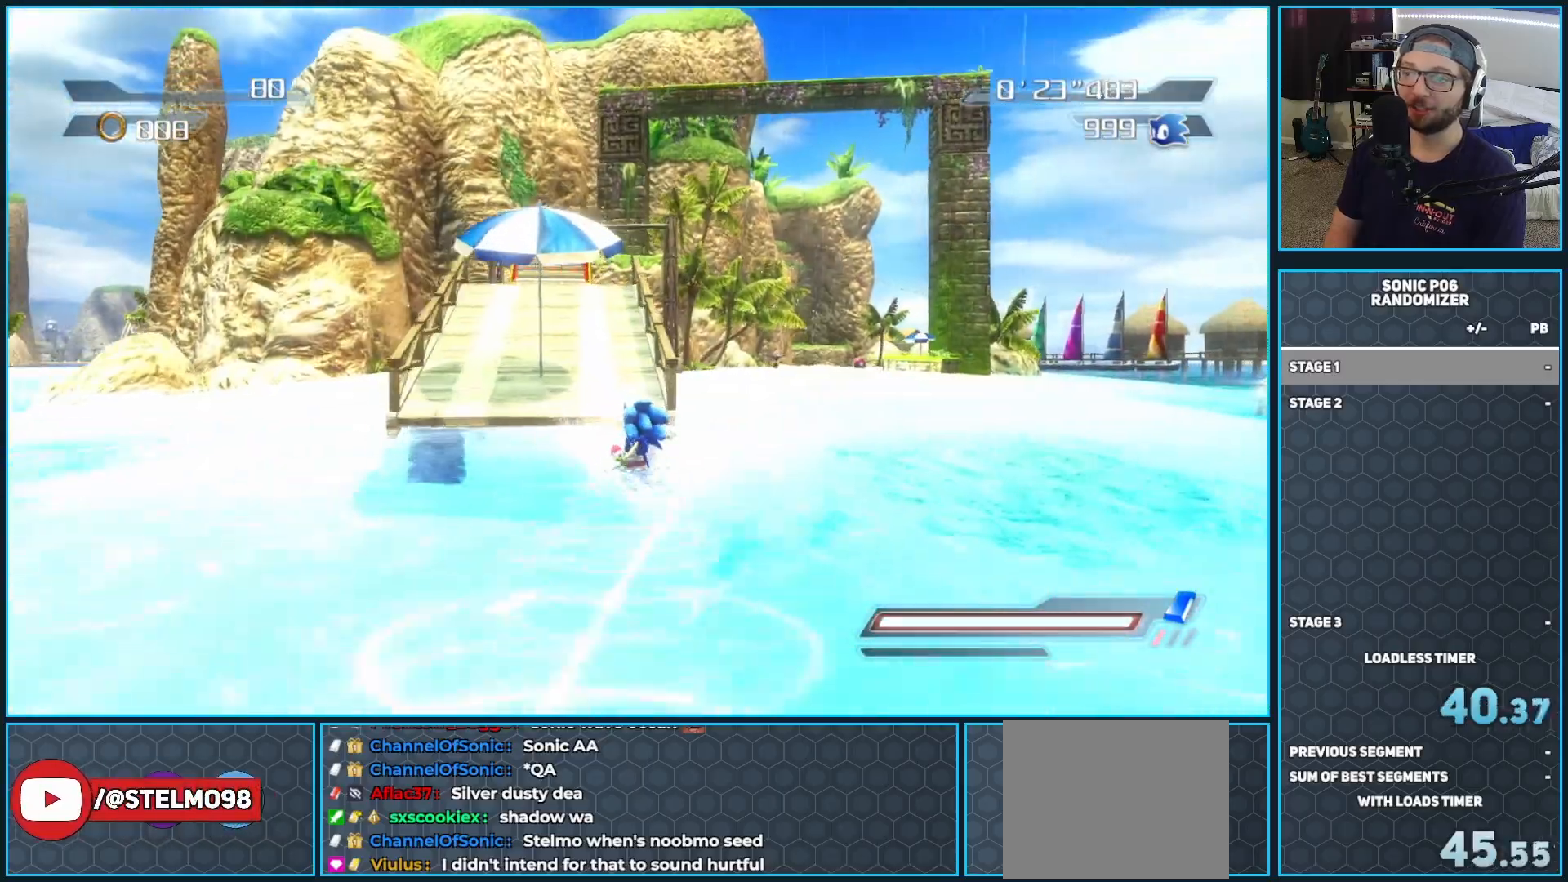
{"dt_ms": 1000, "buttons": ["A", "R2"], "left_stick": "up", "right_stick": "center", "button_events": [[150, "A", "down"], [200, "A", "up"], [950, "R2", "down"], [1000, "A", "down"]]}
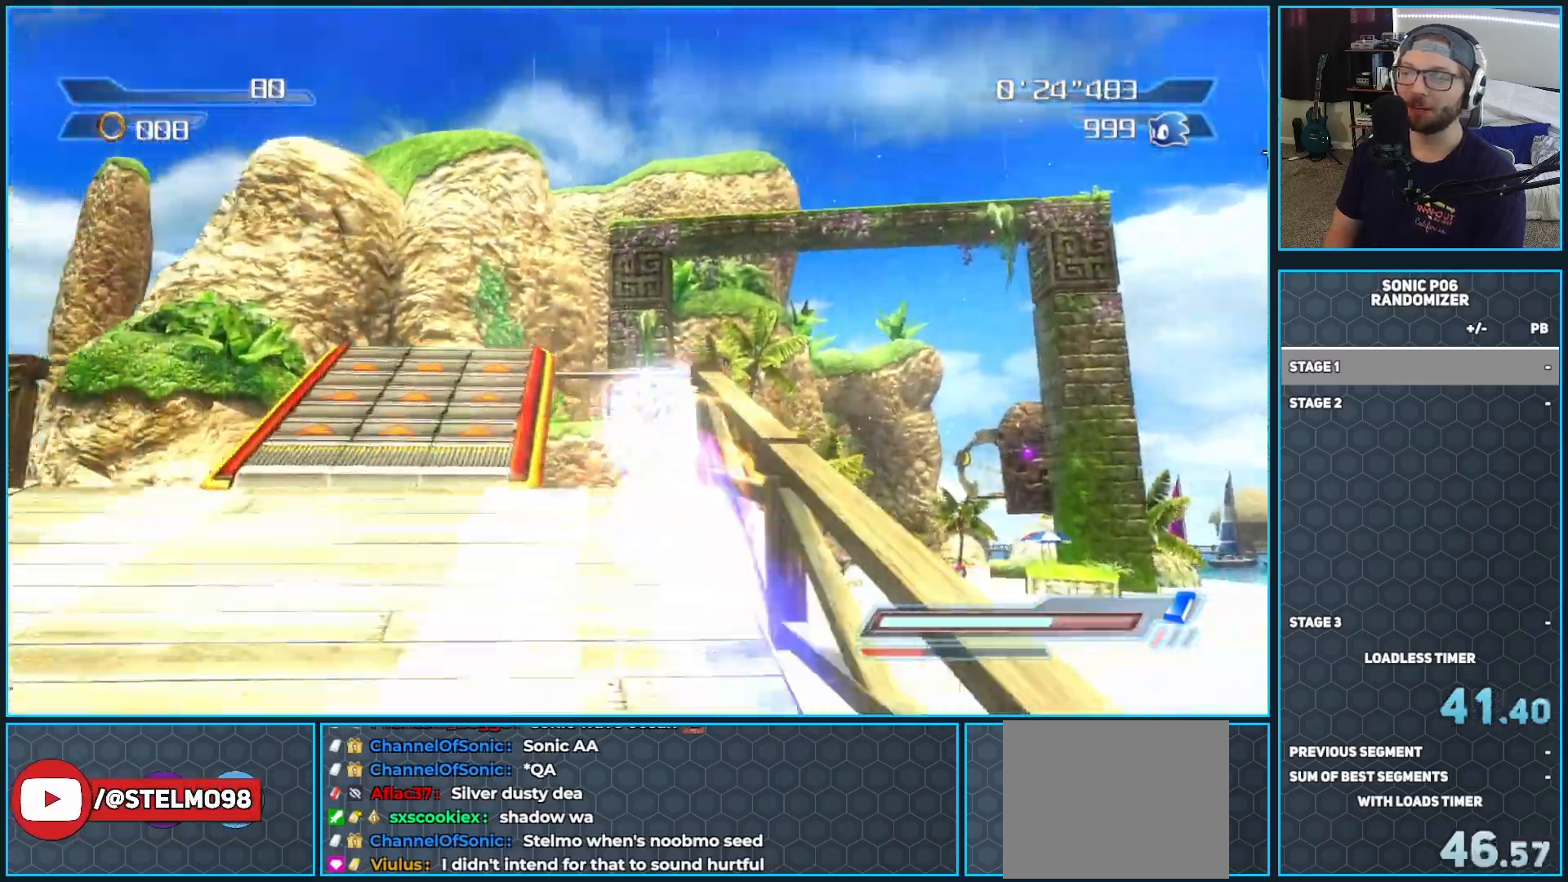
{"dt_ms": 500, "buttons": ["A"], "left_stick": "up", "right_stick": "center", "button_events": [[150, "R2", "up"]]}
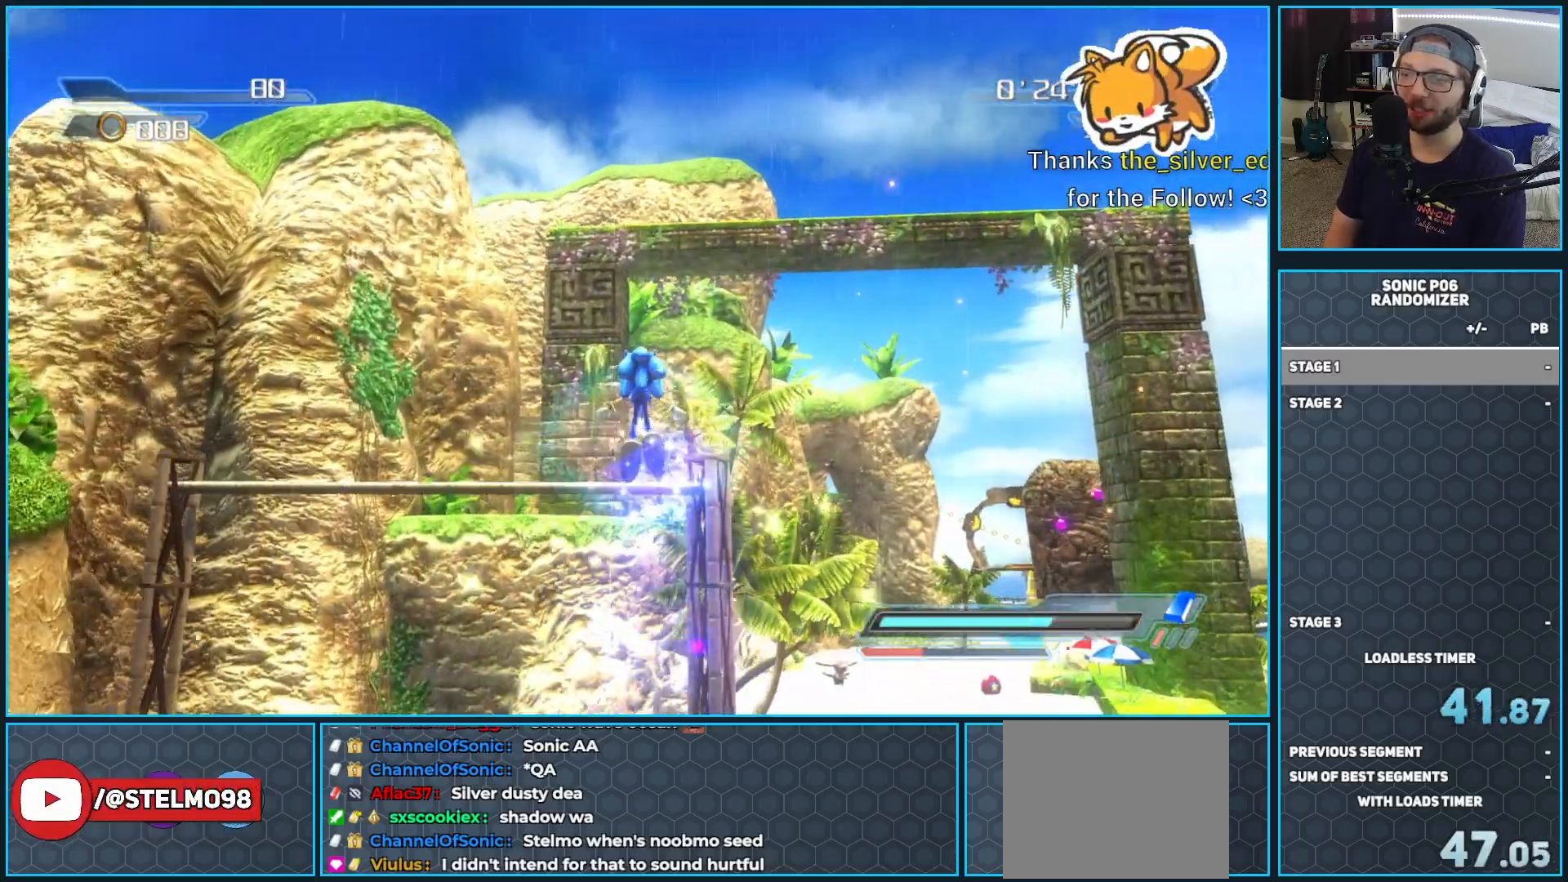
{"dt_ms": 500, "buttons": [], "left_stick": "up-left", "right_stick": "center", "button_events": [[217, "A", "up"]]}
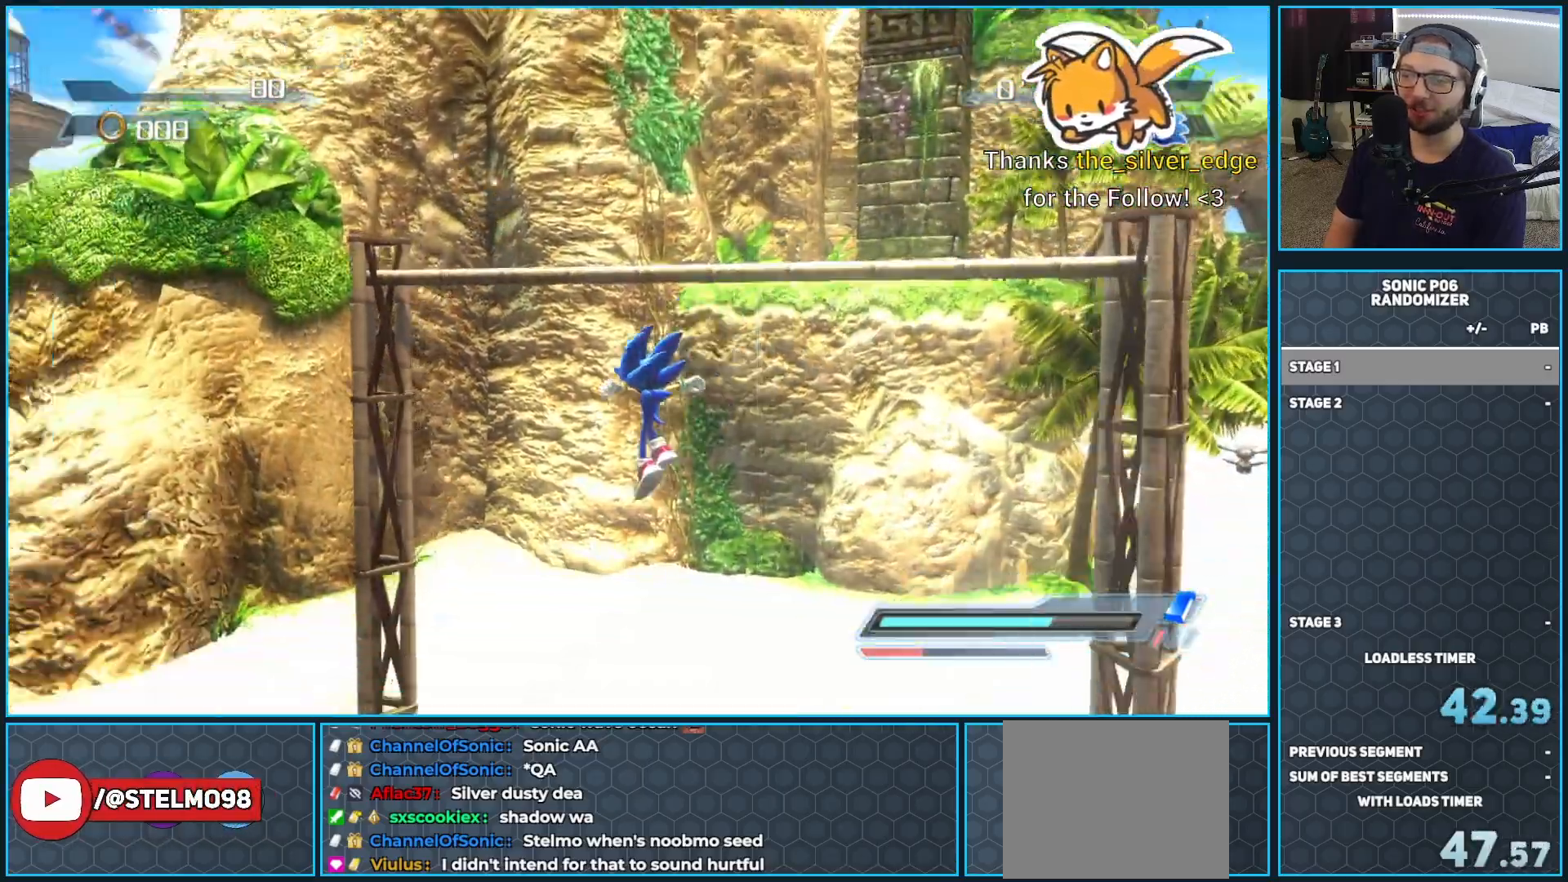
{"dt_ms": 500, "buttons": [], "left_stick": "up-left", "right_stick": "center", "button_events": []}
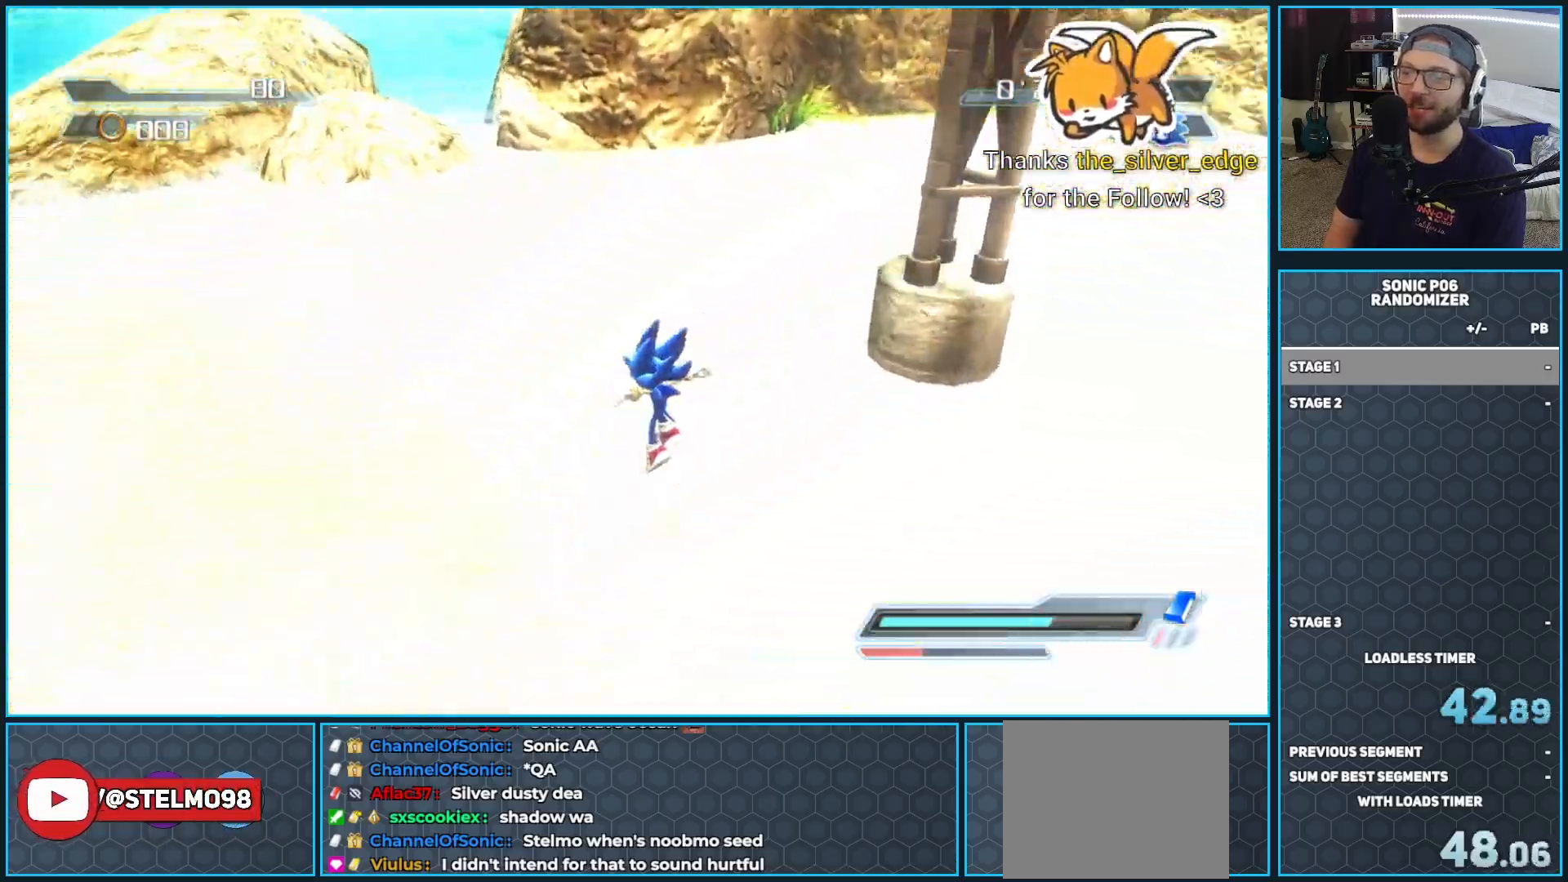
{"dt_ms": 1000, "buttons": ["X"], "left_stick": "up", "right_stick": "center", "button_events": [[500, "A", "down"], [583, "A", "up"], [683, "X", "down"], [767, "X", "up"], [817, "X", "down"], [917, "X", "up"], [983, "X", "down"]]}
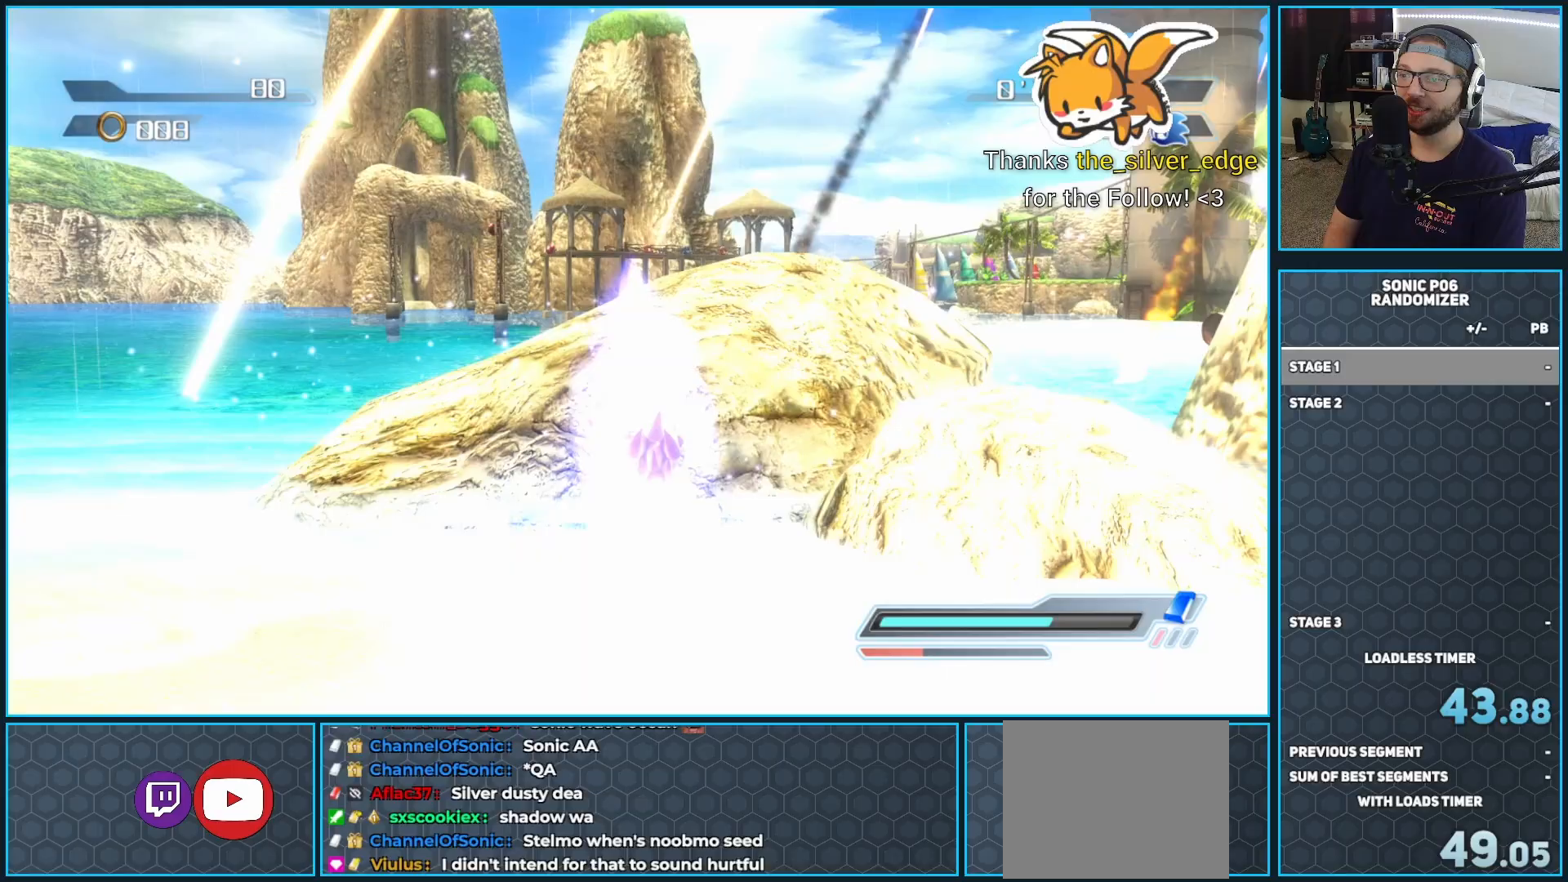
{"dt_ms": 500, "buttons": [], "left_stick": "up", "right_stick": "left", "button_events": [[83, "X", "up"]]}
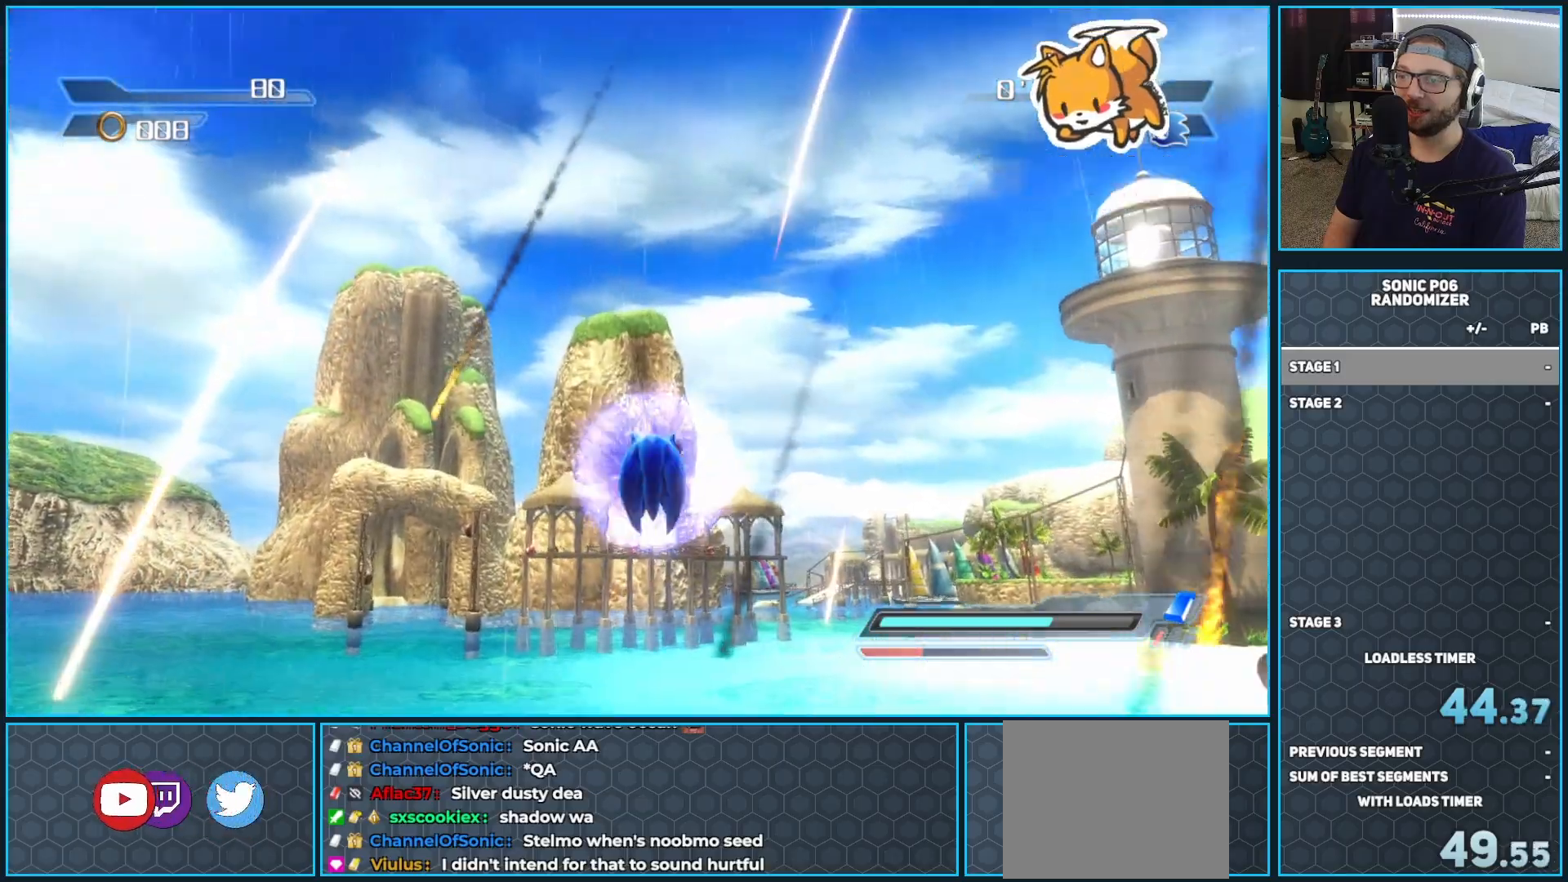
{"dt_ms": 500, "buttons": [], "left_stick": "up-left", "right_stick": "down-left"}